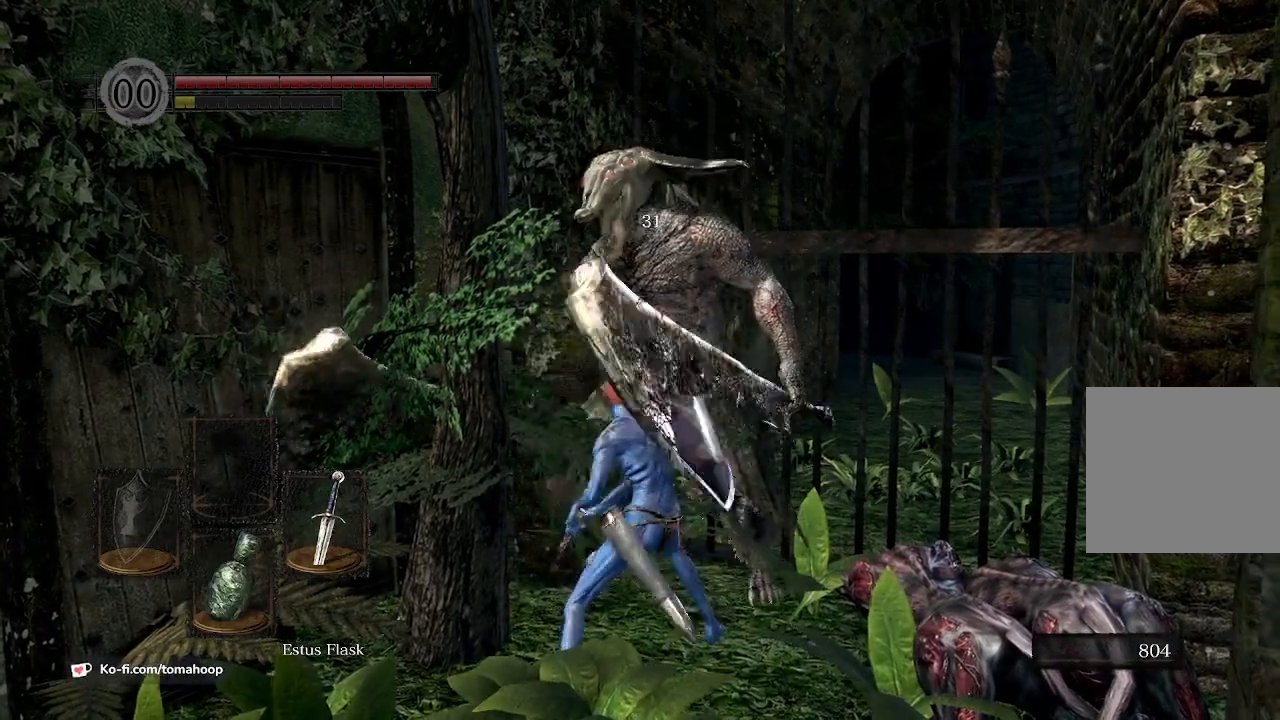
Gameplay with a controller (Xbox layout); each line is a JSON object with the inputs held at the frame after it. "events" lists button and stick changes between this image and that frame as [ms after this image, input, new state], when the widget could be followed in between.
{"buttons": [], "left_stick": "center", "right_stick": "center", "events": []}
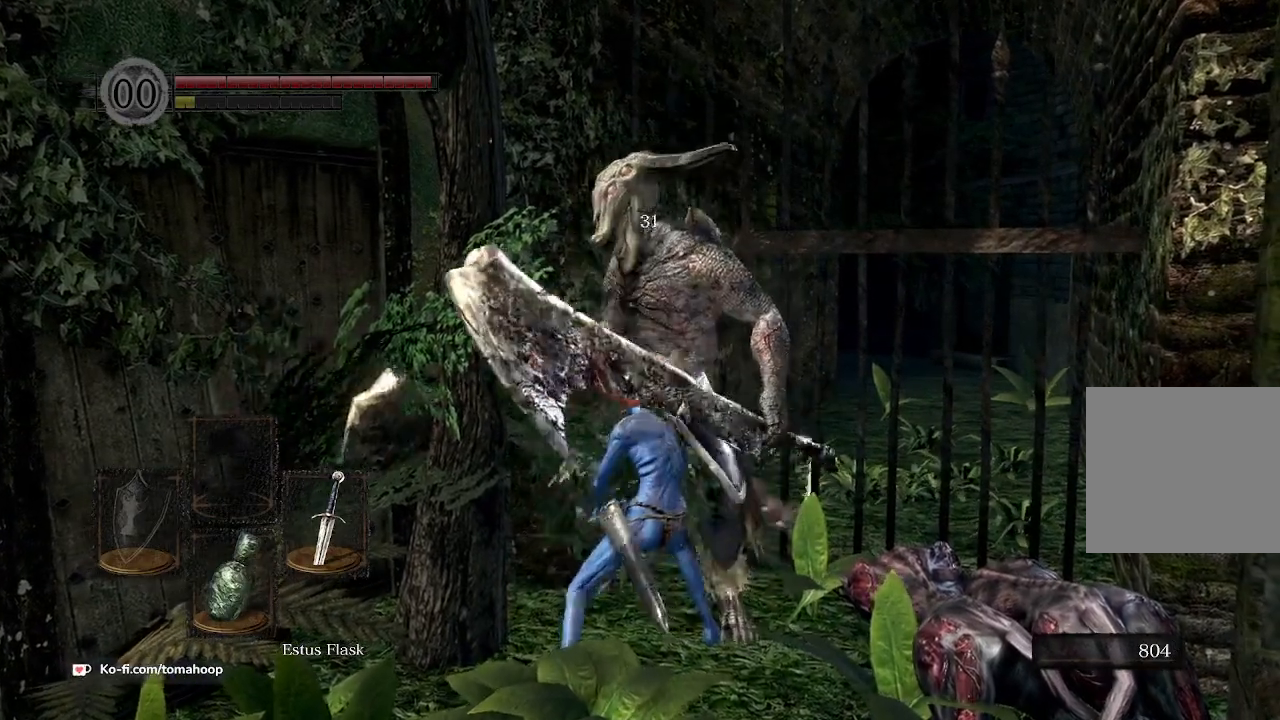
{"buttons": [], "left_stick": "center", "right_stick": "center", "events": []}
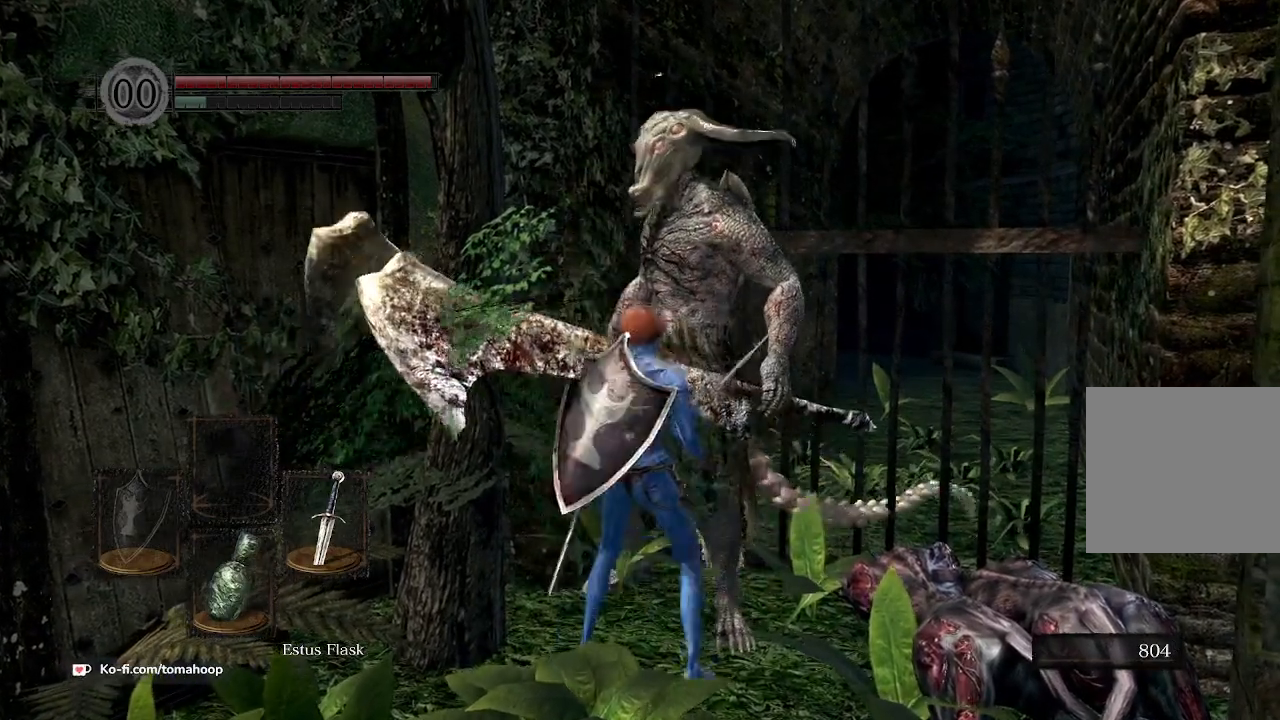
{"buttons": [], "left_stick": "up-left", "right_stick": "left", "events": [[67, "left_stick", "down"], [133, "right_stick", "left"], [267, "left_stick", "down-left"], [467, "left_stick", "up-left"]]}
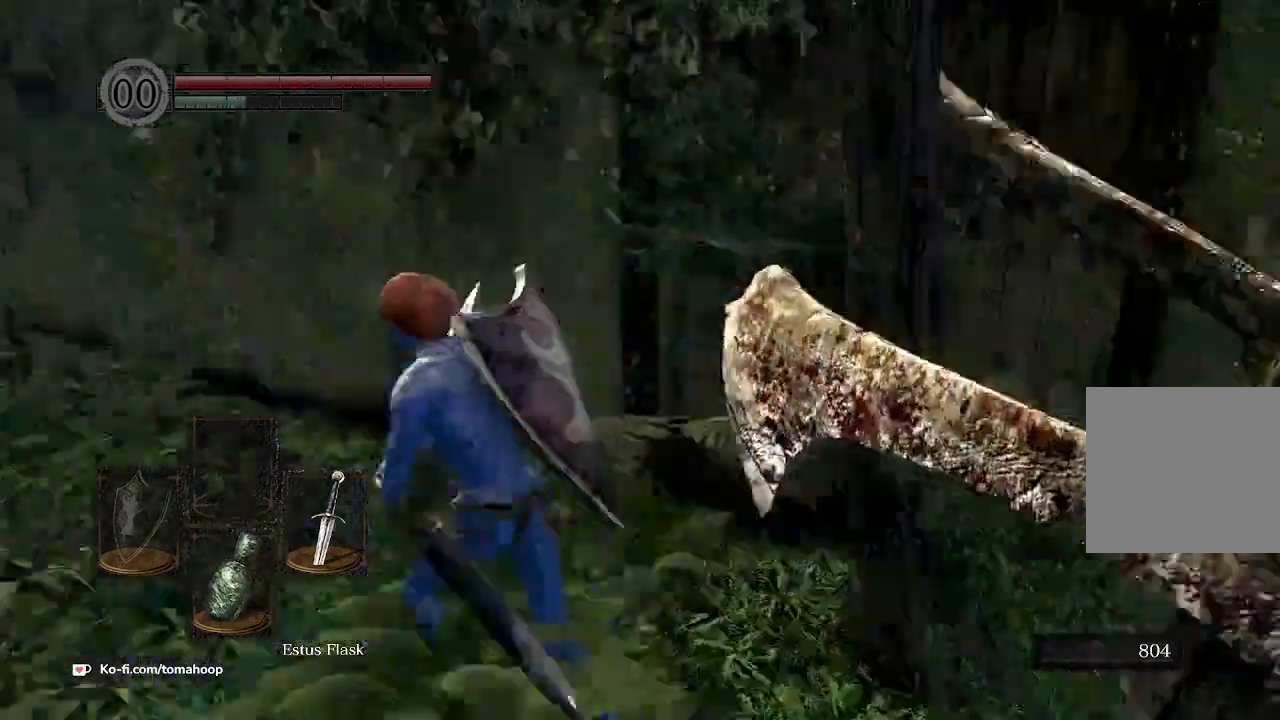
{"buttons": ["B"], "left_stick": "up", "right_stick": "center", "events": [[133, "left_stick", "up"], [133, "right_stick", "down-left"], [233, "right_stick", "center"], [300, "B", "down"]]}
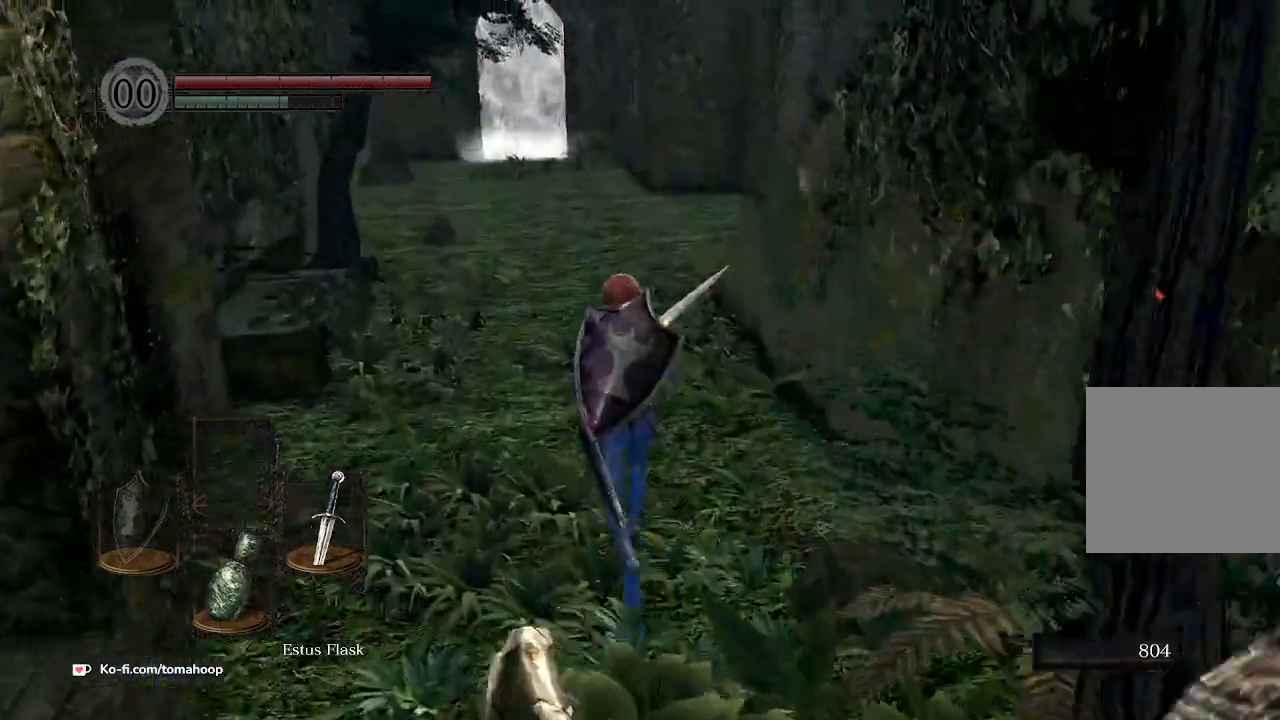
{"buttons": ["B"], "left_stick": "up", "right_stick": "center", "events": [[267, "right_stick", "up-left"], [400, "right_stick", "center"]]}
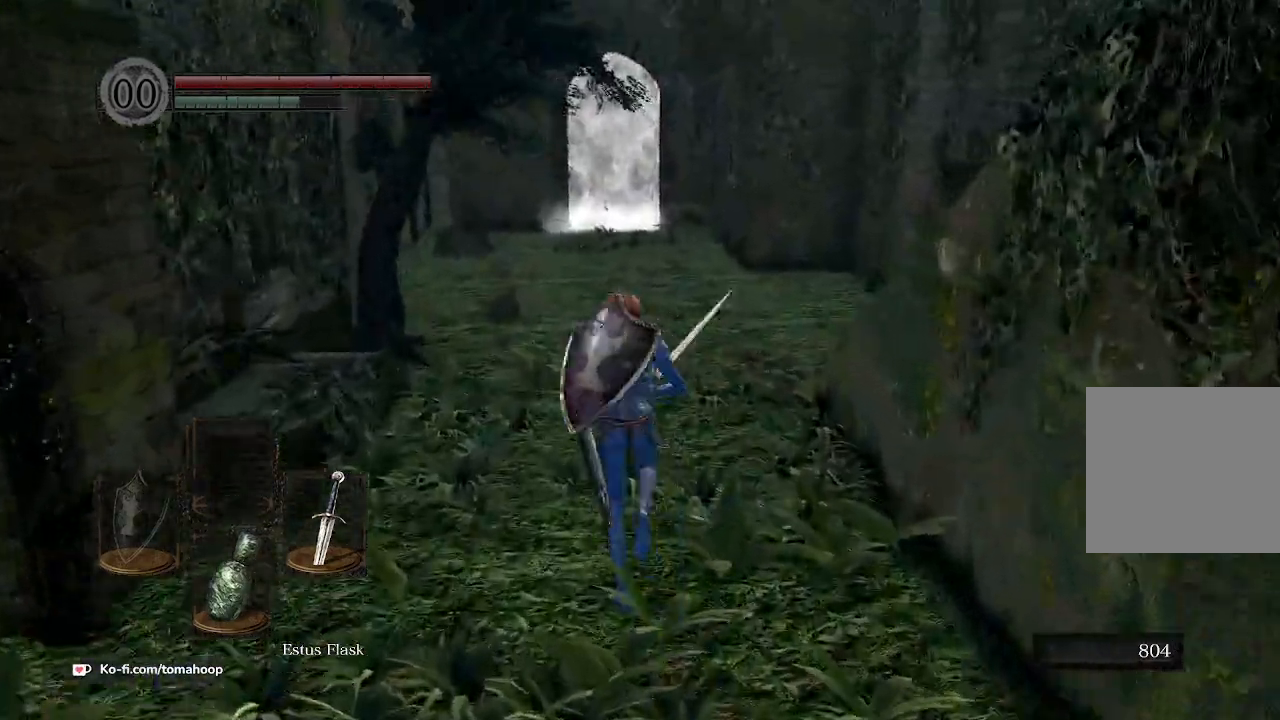
{"buttons": ["B"], "left_stick": "up", "right_stick": "center", "events": [[300, "Y", "down"], [433, "Y", "up"]]}
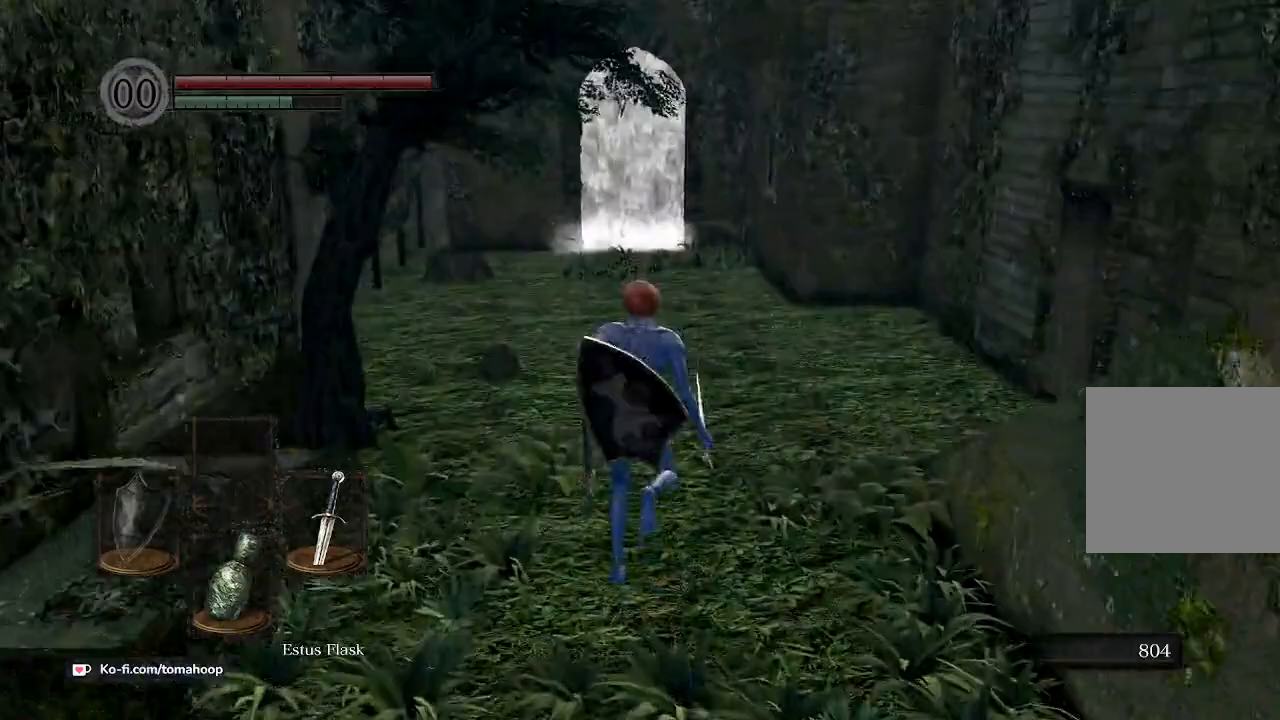
{"buttons": ["B"], "left_stick": "up", "right_stick": "center", "events": []}
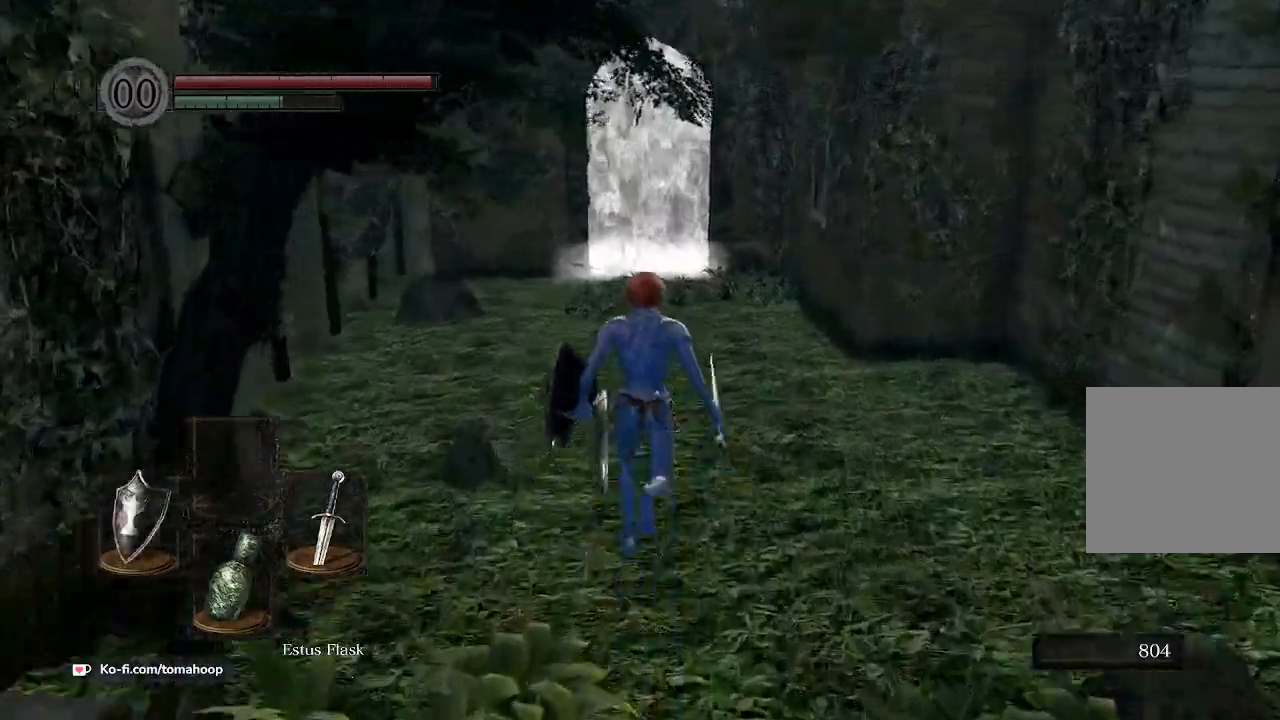
{"buttons": ["B"], "left_stick": "up", "right_stick": "down", "events": [[167, "right_stick", "down"]]}
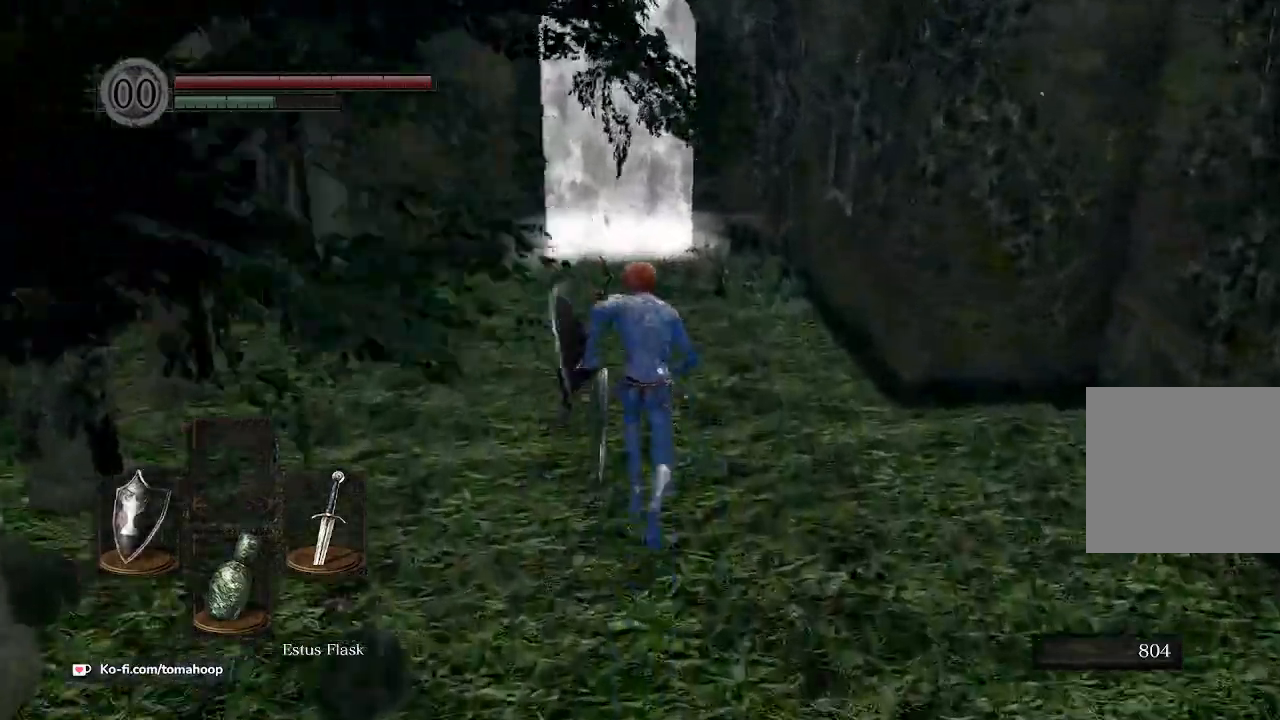
{"buttons": ["B"], "left_stick": "up", "right_stick": "down", "events": []}
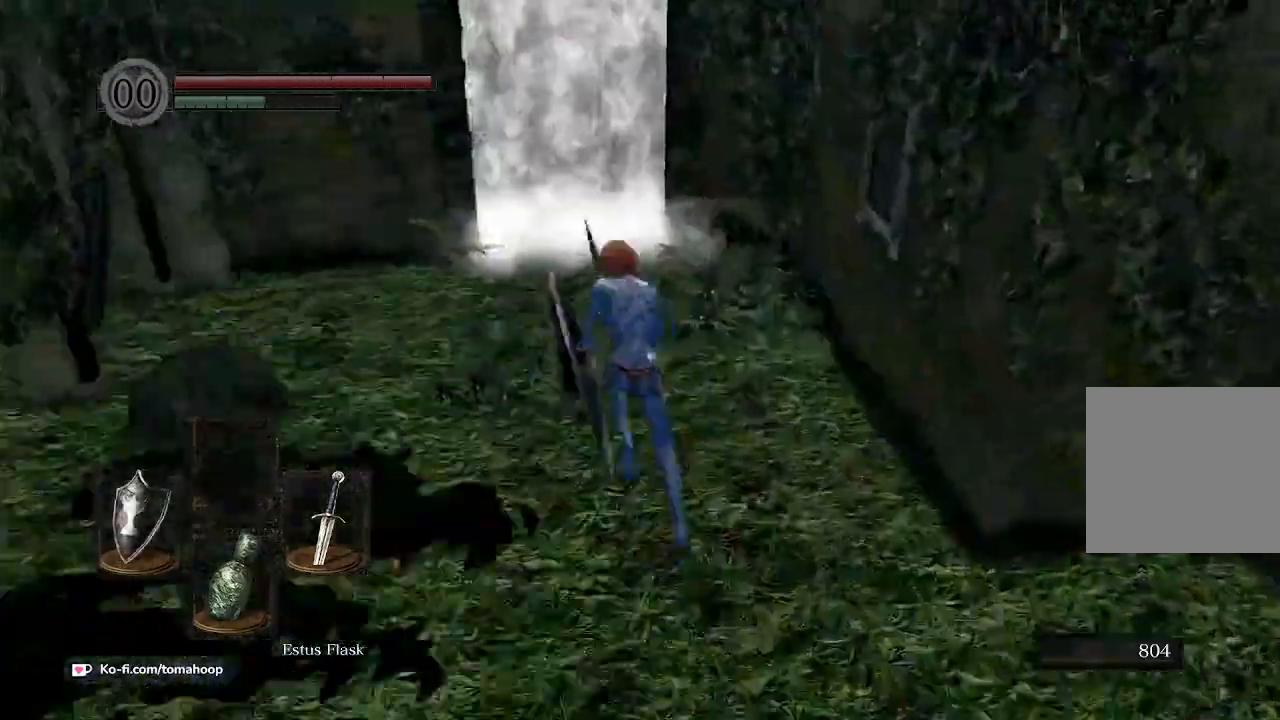
{"buttons": ["B"], "left_stick": "up", "right_stick": "down"}
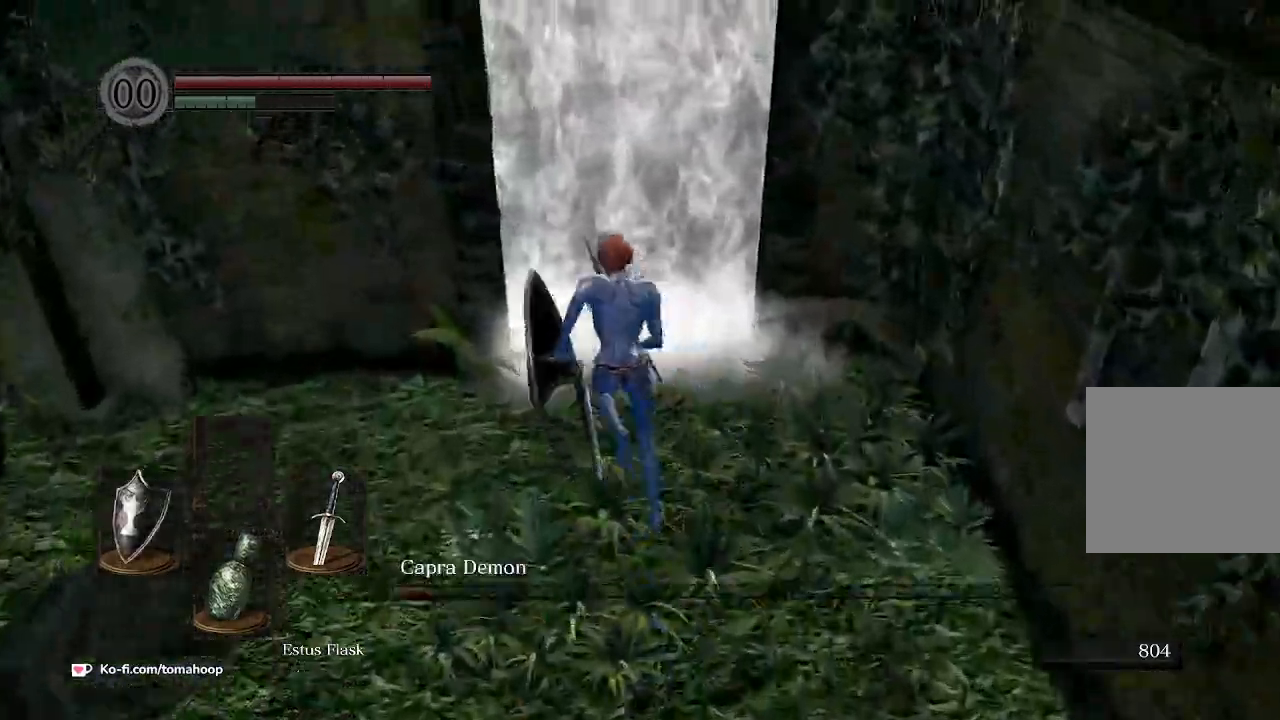
{"buttons": ["B"], "left_stick": "down", "right_stick": "center"}
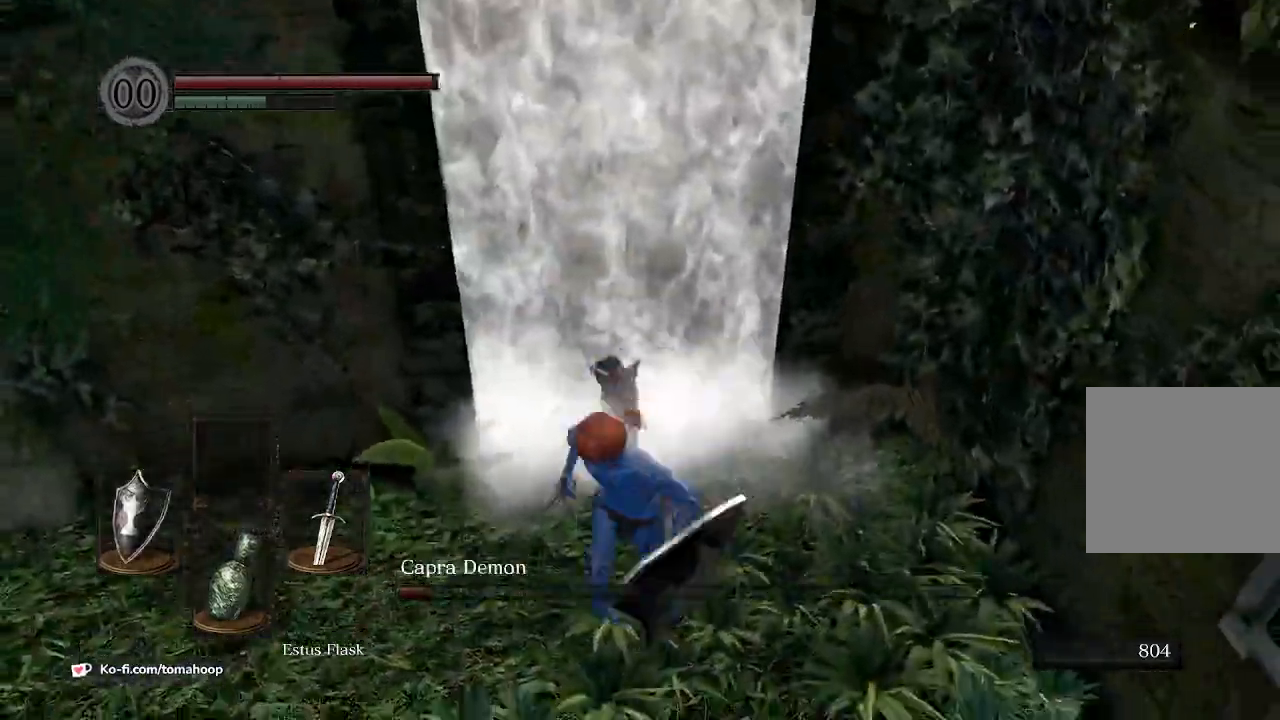
{"buttons": ["B"], "left_stick": "down-right", "right_stick": "right"}
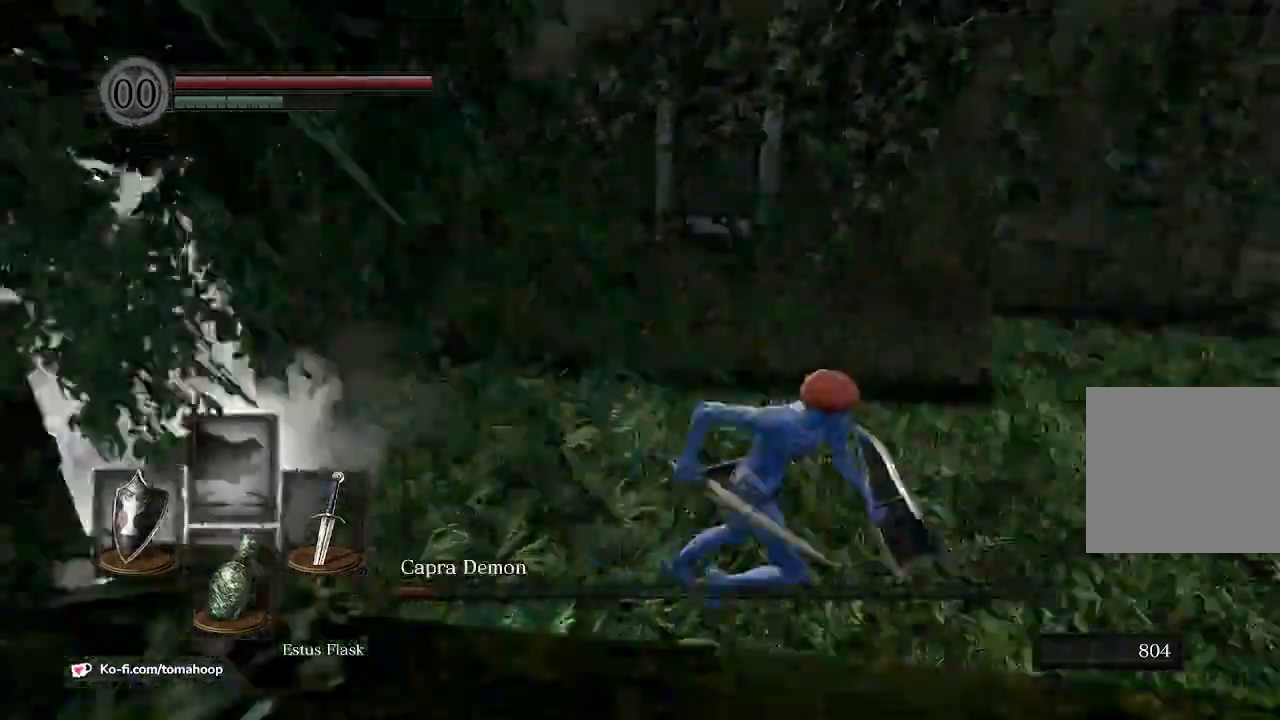
{"buttons": ["R3"], "left_stick": "up", "right_stick": "center", "events": [[100, "left_stick", "right"], [267, "B", "up"], [300, "left_stick", "up"], [367, "right_stick", "center"], [467, "R3", "down"]]}
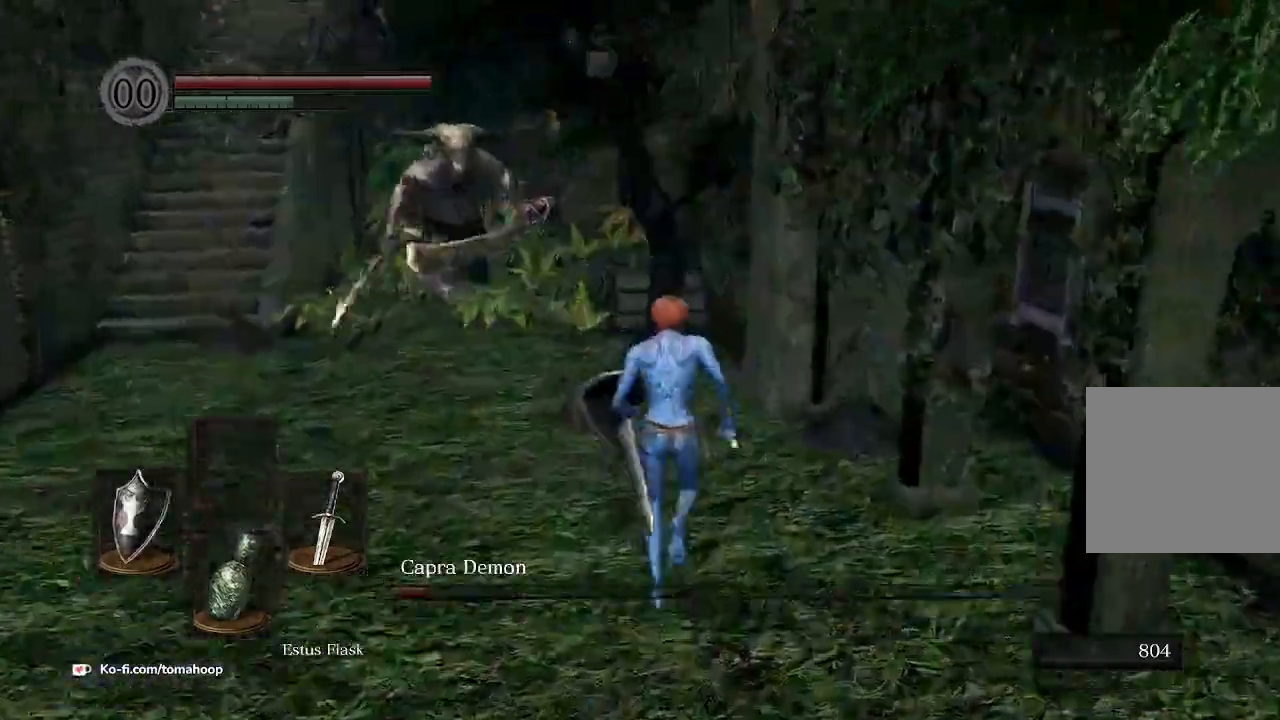
{"buttons": ["L1"], "left_stick": "up", "right_stick": "center", "events": [[133, "R3", "up"], [200, "L1", "down"]]}
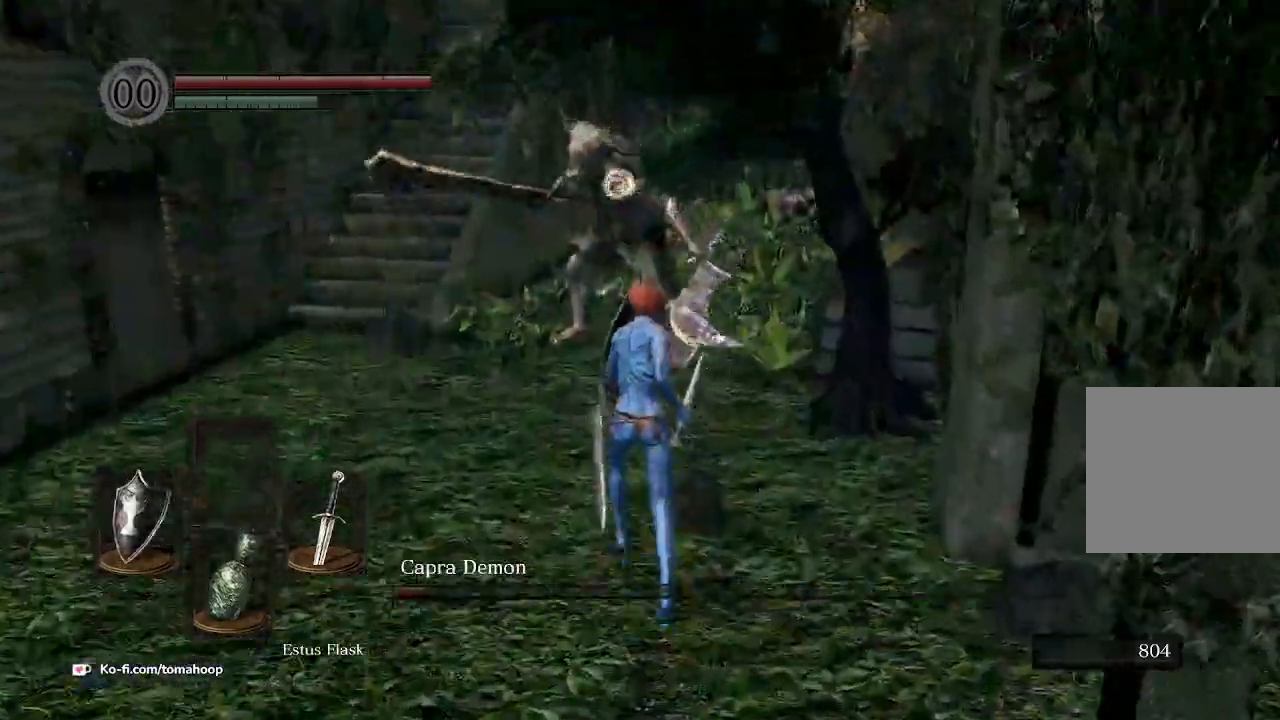
{"buttons": ["L1"], "left_stick": "up-left", "right_stick": "center", "events": [[67, "left_stick", "up-left"]]}
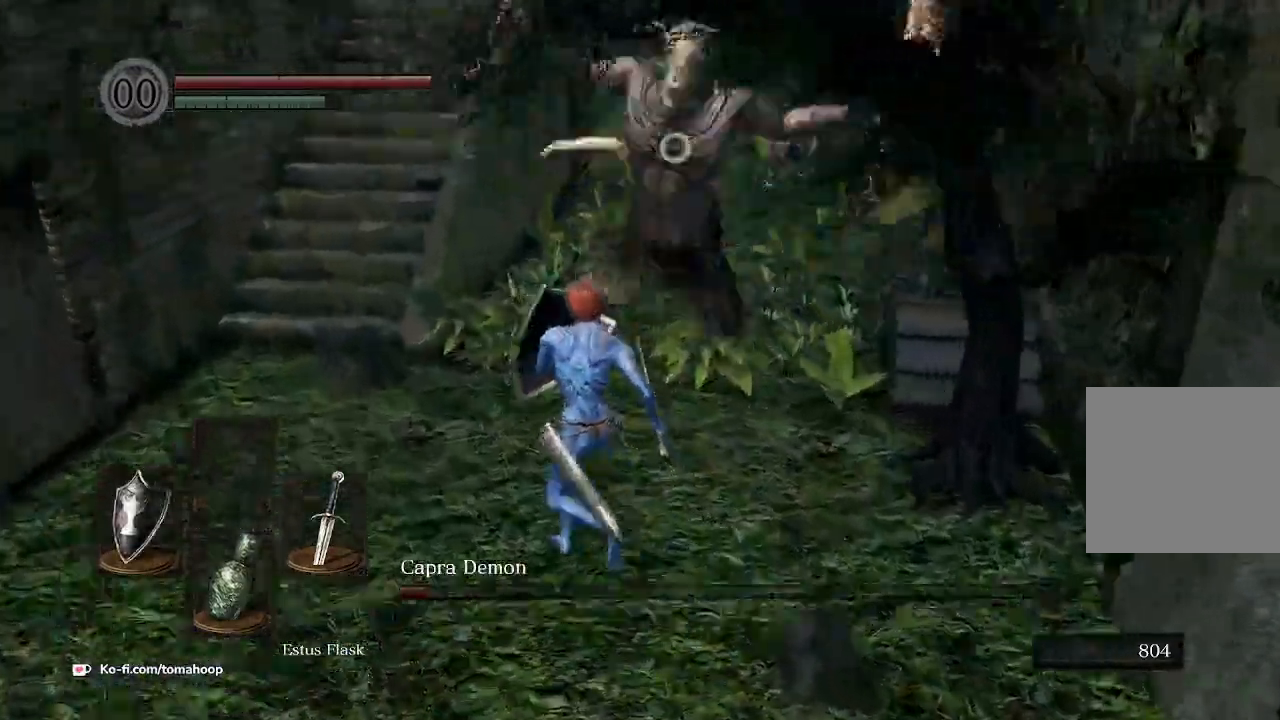
{"buttons": ["L1"], "left_stick": "up-left", "right_stick": "center", "events": []}
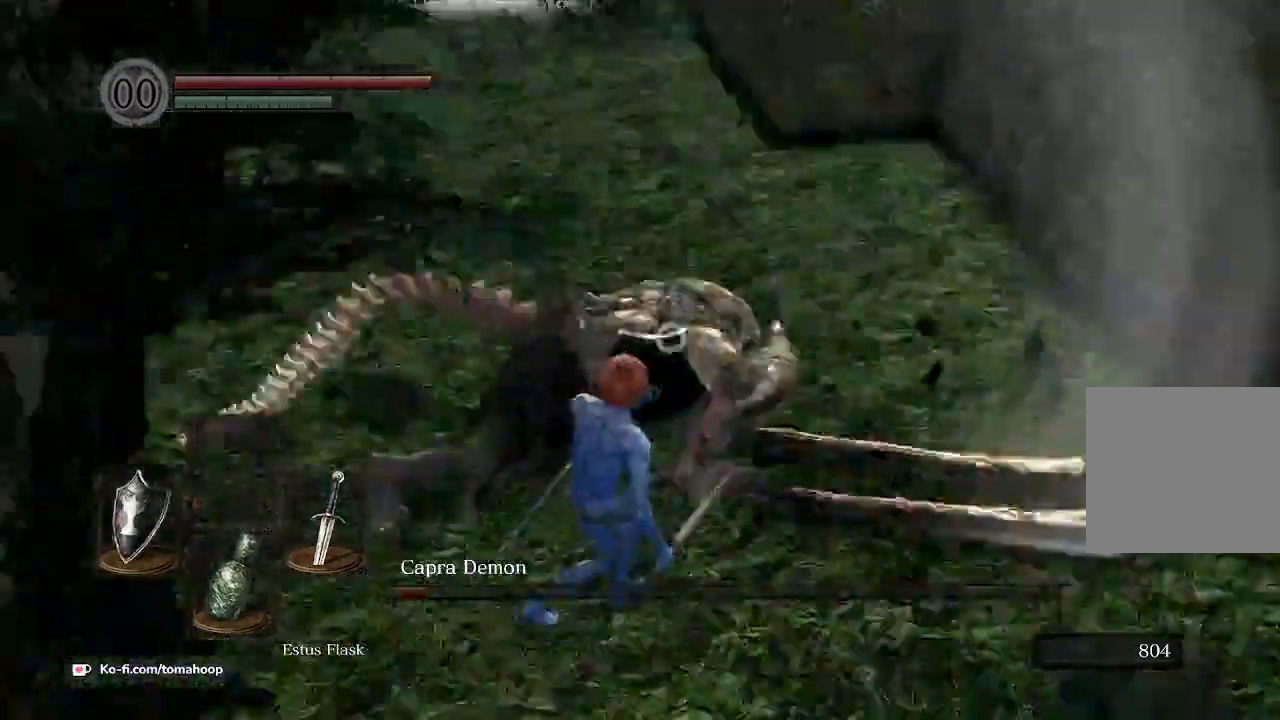
{"buttons": [], "left_stick": "up-left", "right_stick": "center", "events": [[300, "L1", "up"], [367, "R1", "down"], [500, "R1", "up"]]}
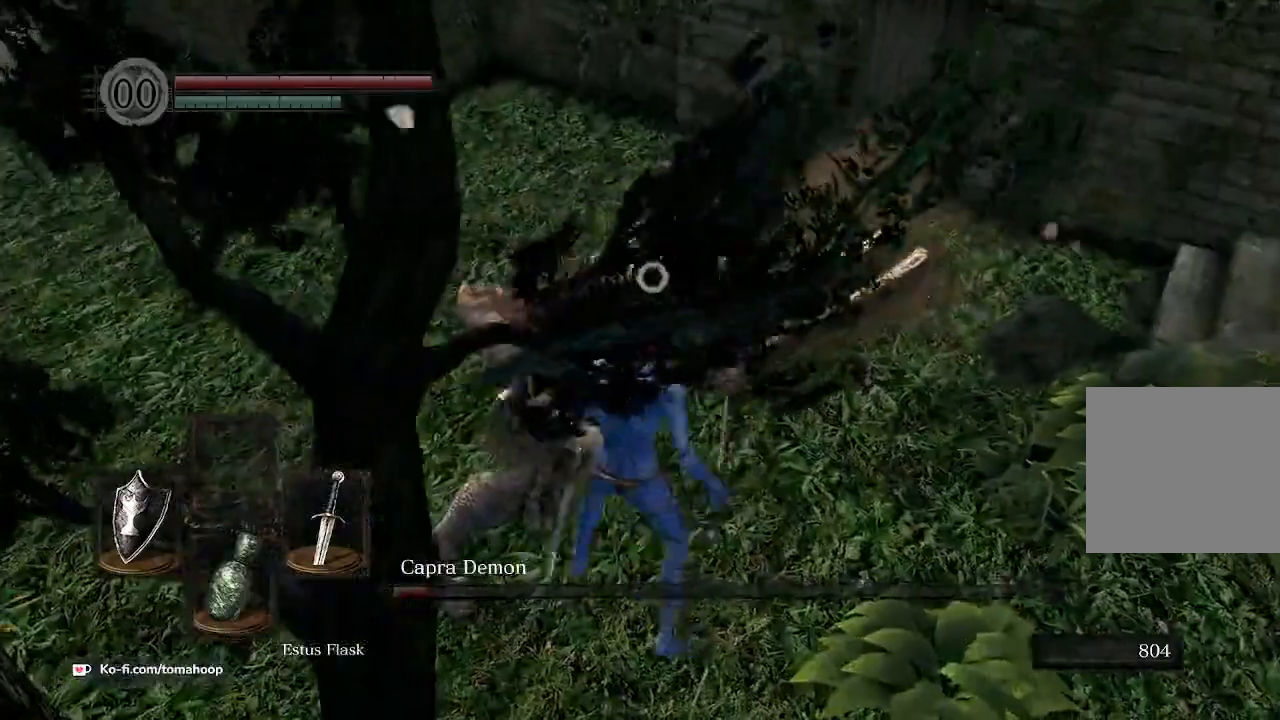
{"buttons": [], "left_stick": "up-left", "right_stick": "center", "events": []}
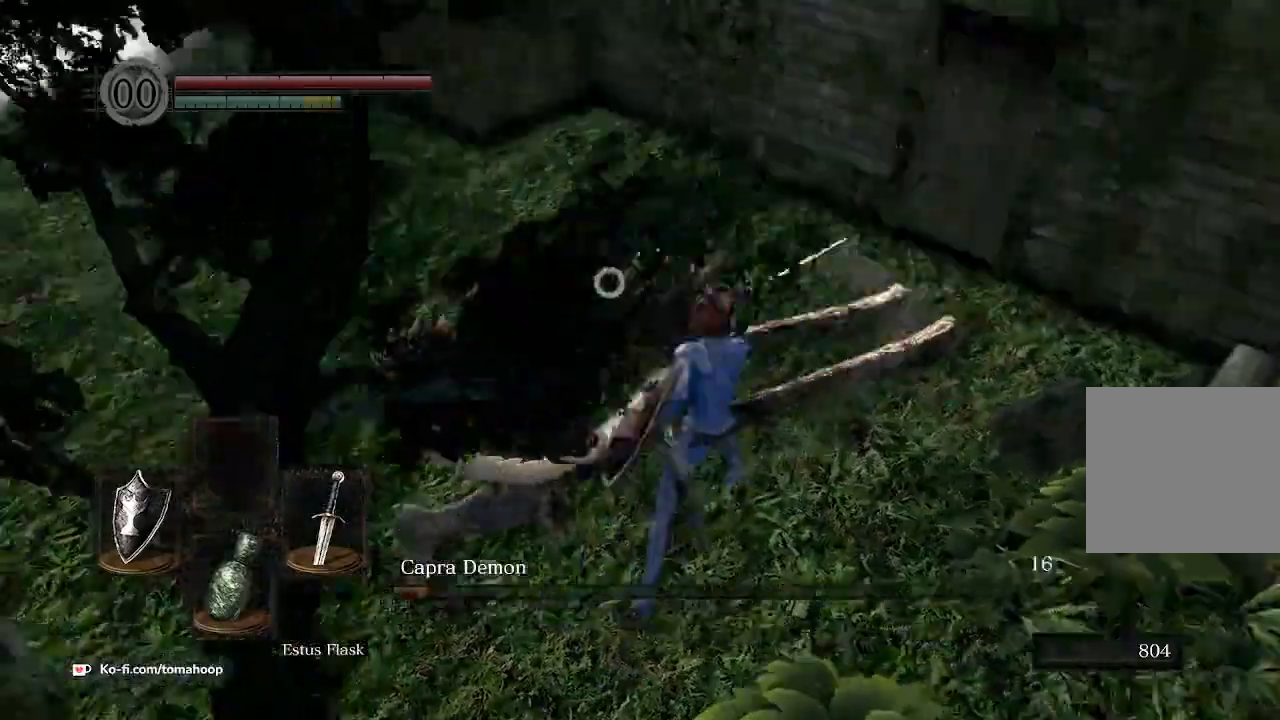
{"buttons": [], "left_stick": "up-left", "right_stick": "center", "events": [[67, "R1", "down"], [200, "R1", "up"], [333, "R1", "down"], [433, "R1", "up"]]}
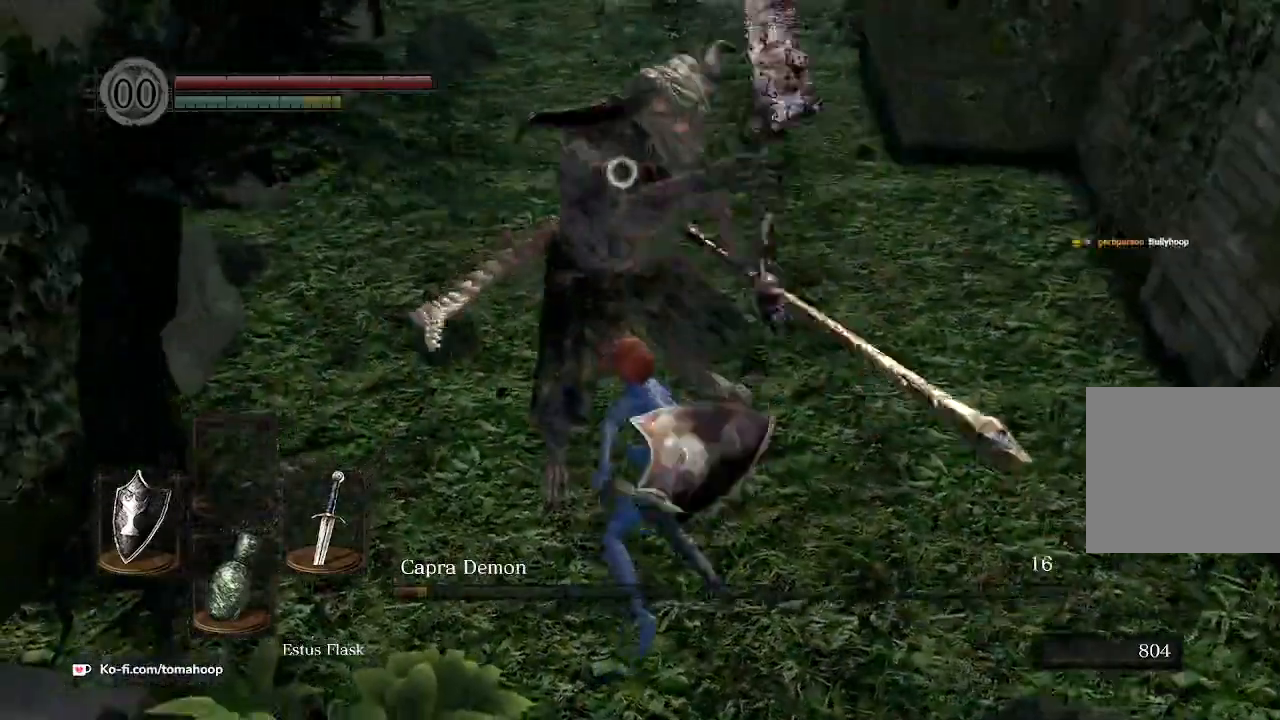
{"buttons": [], "left_stick": "up", "right_stick": "center", "events": [[33, "left_stick", "up"], [133, "R1", "down"], [200, "R1", "up"]]}
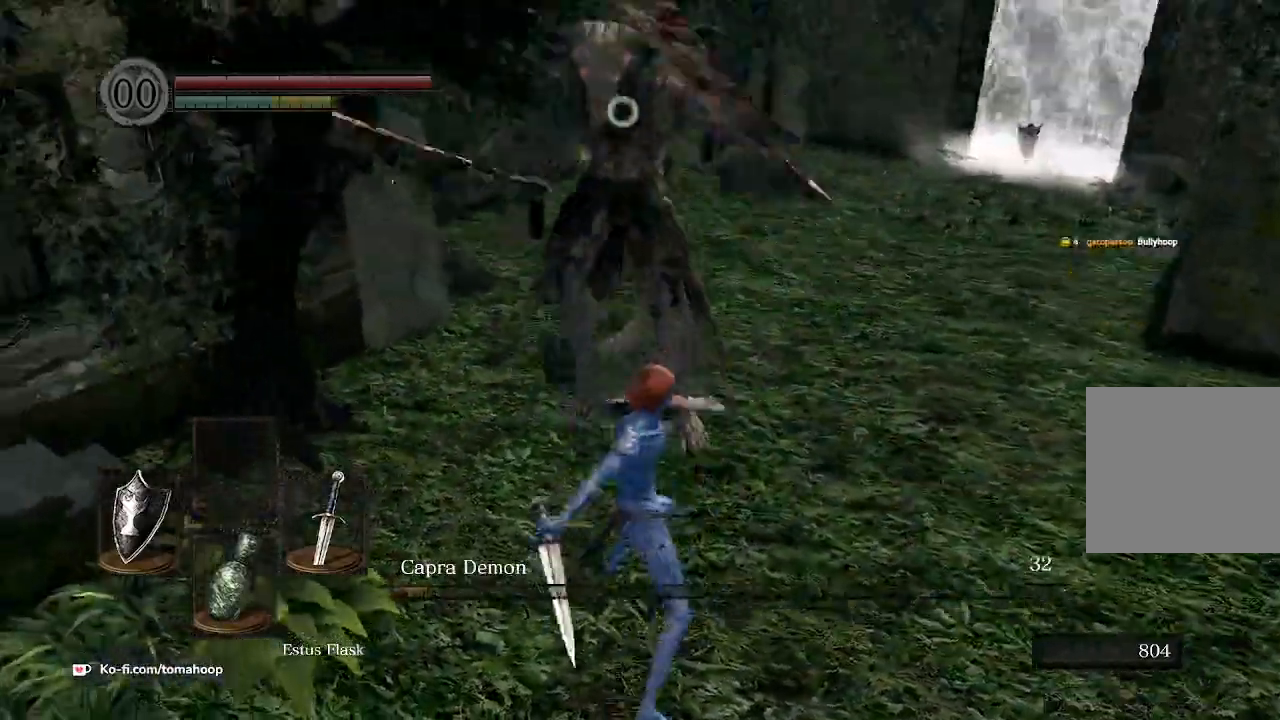
{"buttons": [], "left_stick": "up", "right_stick": "center", "events": []}
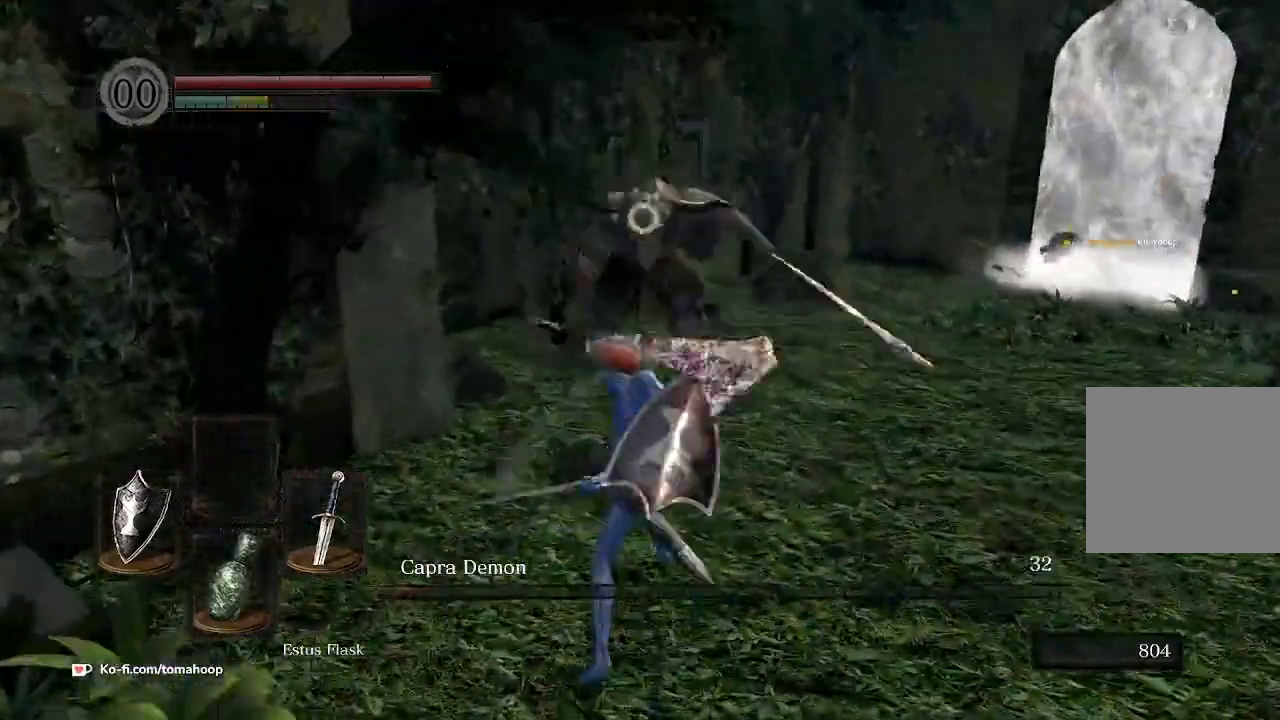
{"buttons": [], "left_stick": "down", "right_stick": "center", "events": [[333, "left_stick", "right"], [433, "left_stick", "down"]]}
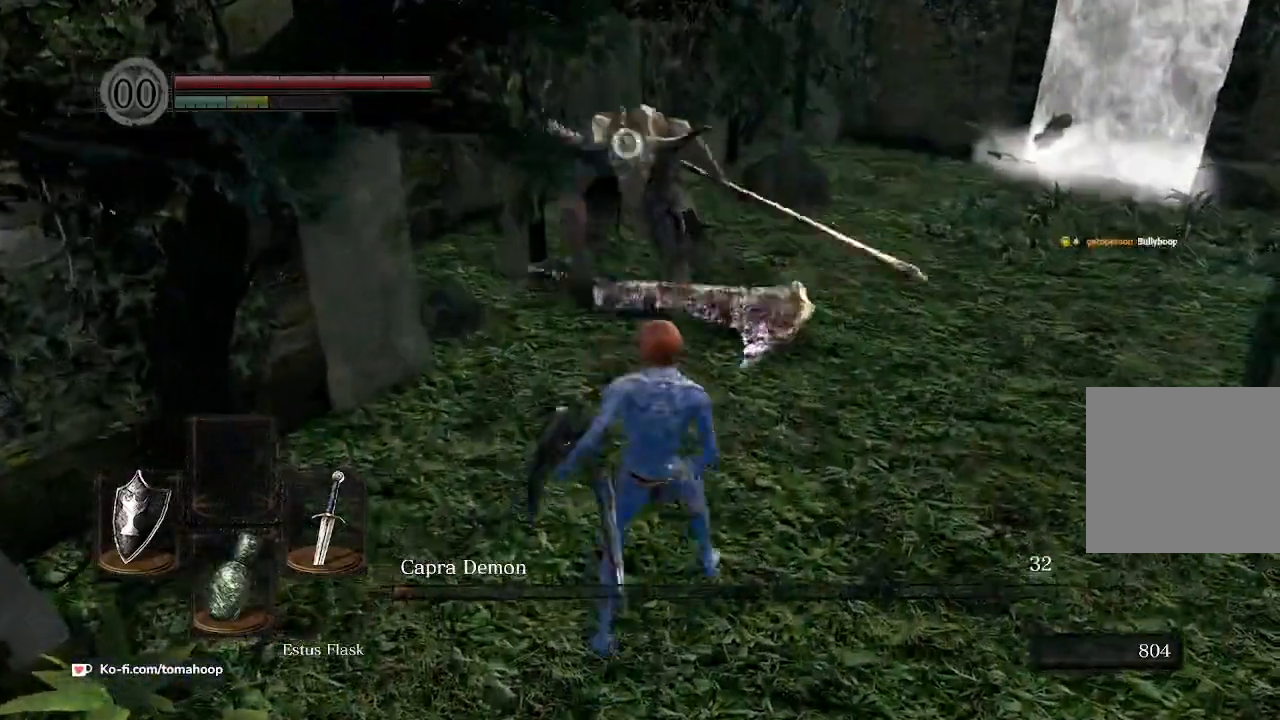
{"buttons": [], "left_stick": "down", "right_stick": "center", "events": []}
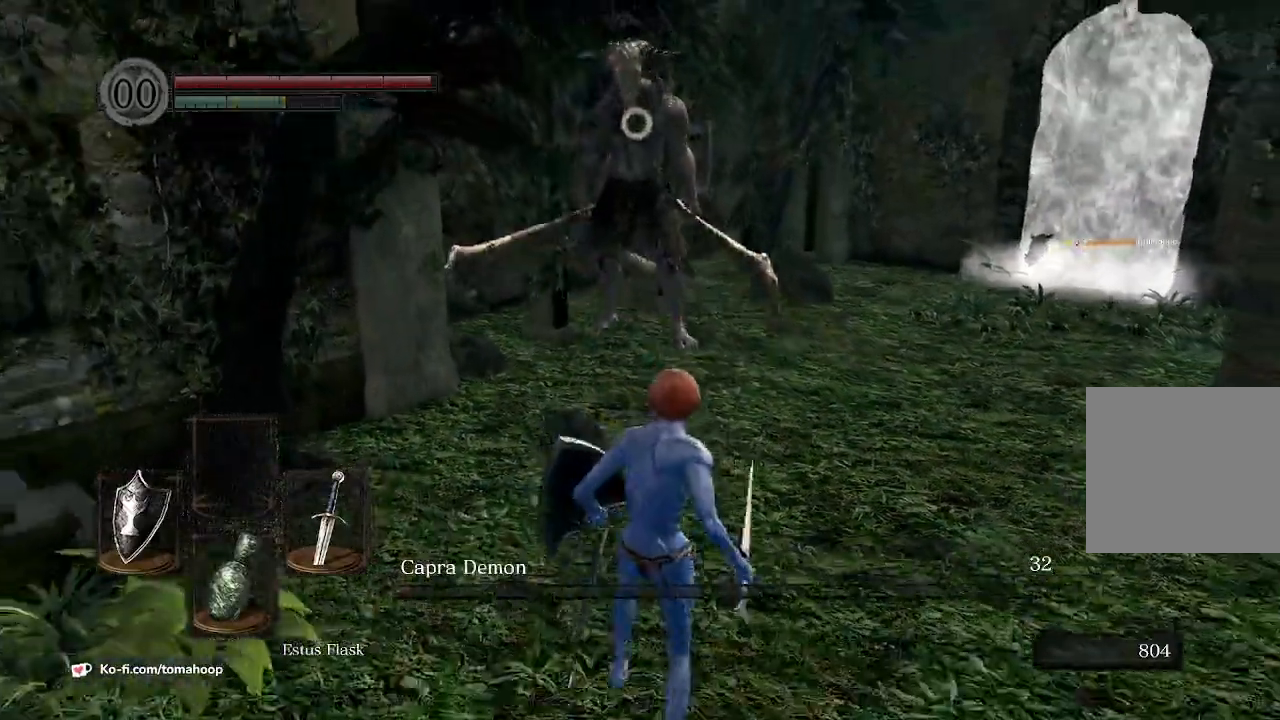
{"buttons": ["L1"], "left_stick": "up", "right_stick": "center", "events": [[100, "left_stick", "down-left"], [200, "left_stick", "left"], [300, "L1", "down"], [300, "left_stick", "up-left"], [400, "left_stick", "up"]]}
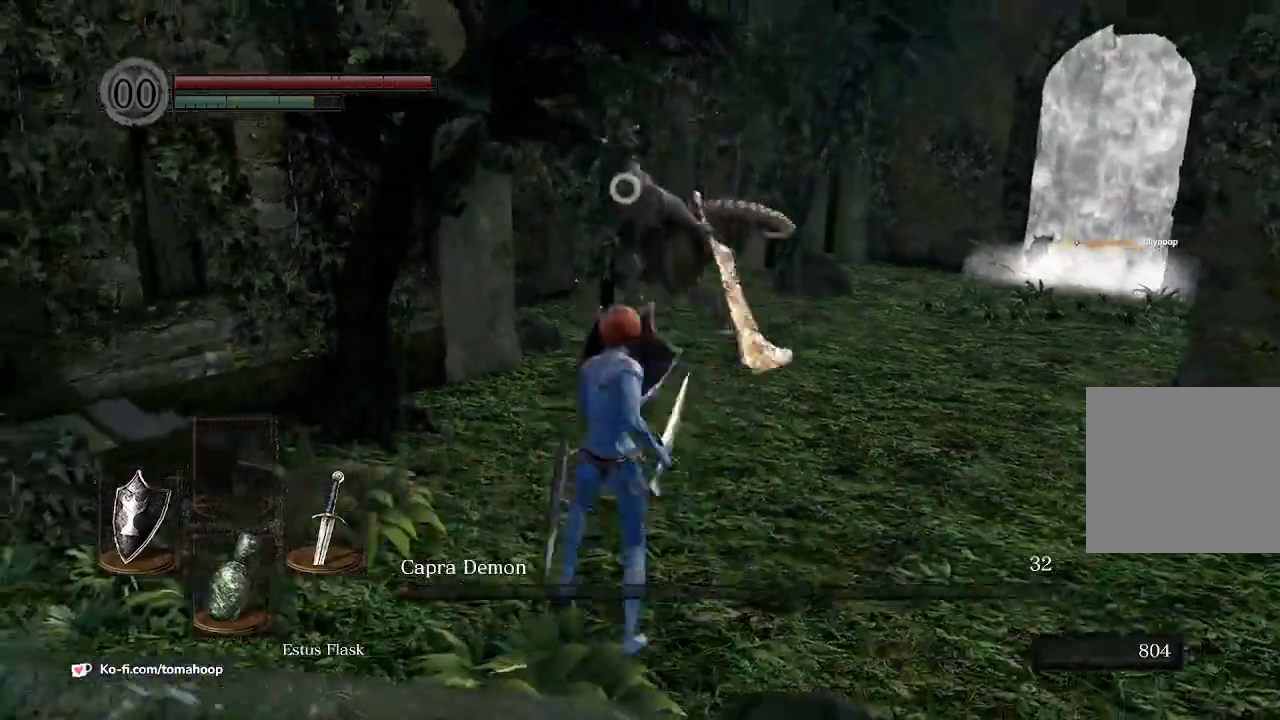
{"buttons": ["L1"], "left_stick": "down", "right_stick": "center", "events": [[167, "left_stick", "down"]]}
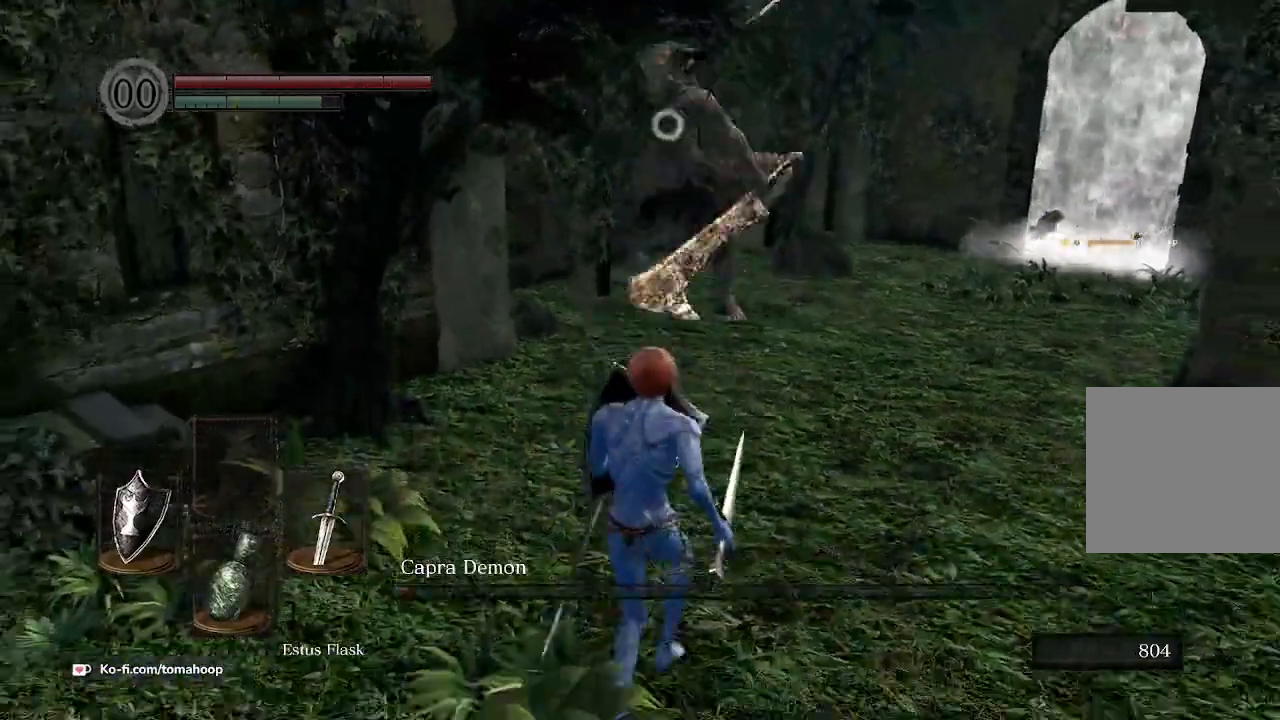
{"buttons": ["L1"], "left_stick": "right", "right_stick": "center", "events": [[500, "left_stick", "right"]]}
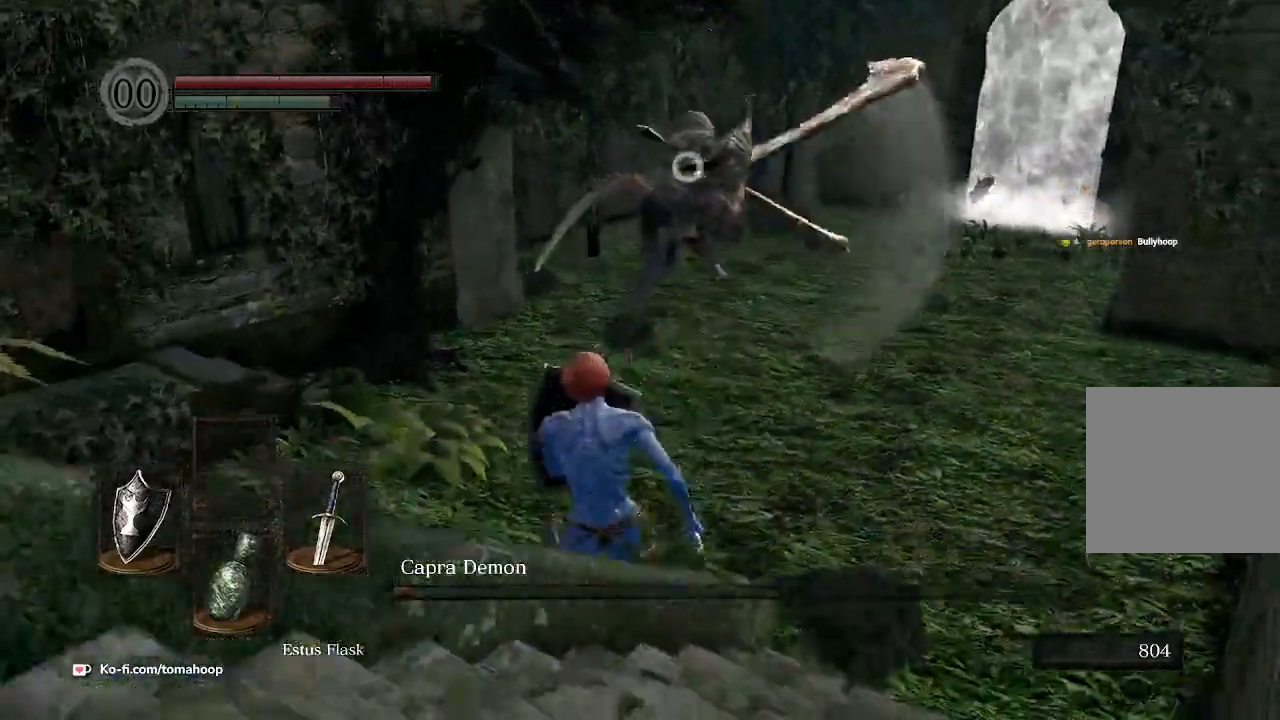
{"buttons": ["L1"], "left_stick": "up-right", "right_stick": "center", "events": [[33, "left_stick", "up-right"], [100, "left_stick", "up"], [267, "left_stick", "right"], [433, "left_stick", "up-right"]]}
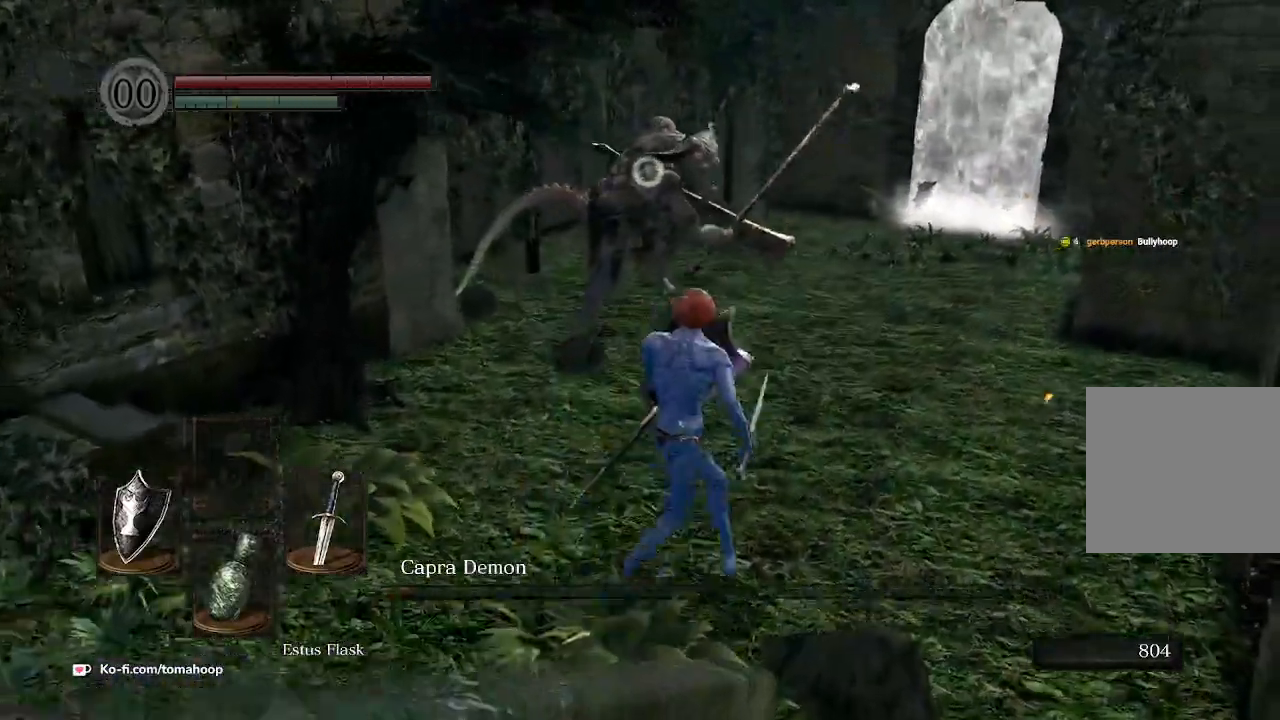
{"buttons": ["L1"], "left_stick": "up", "right_stick": "center", "events": [[33, "left_stick", "up"]]}
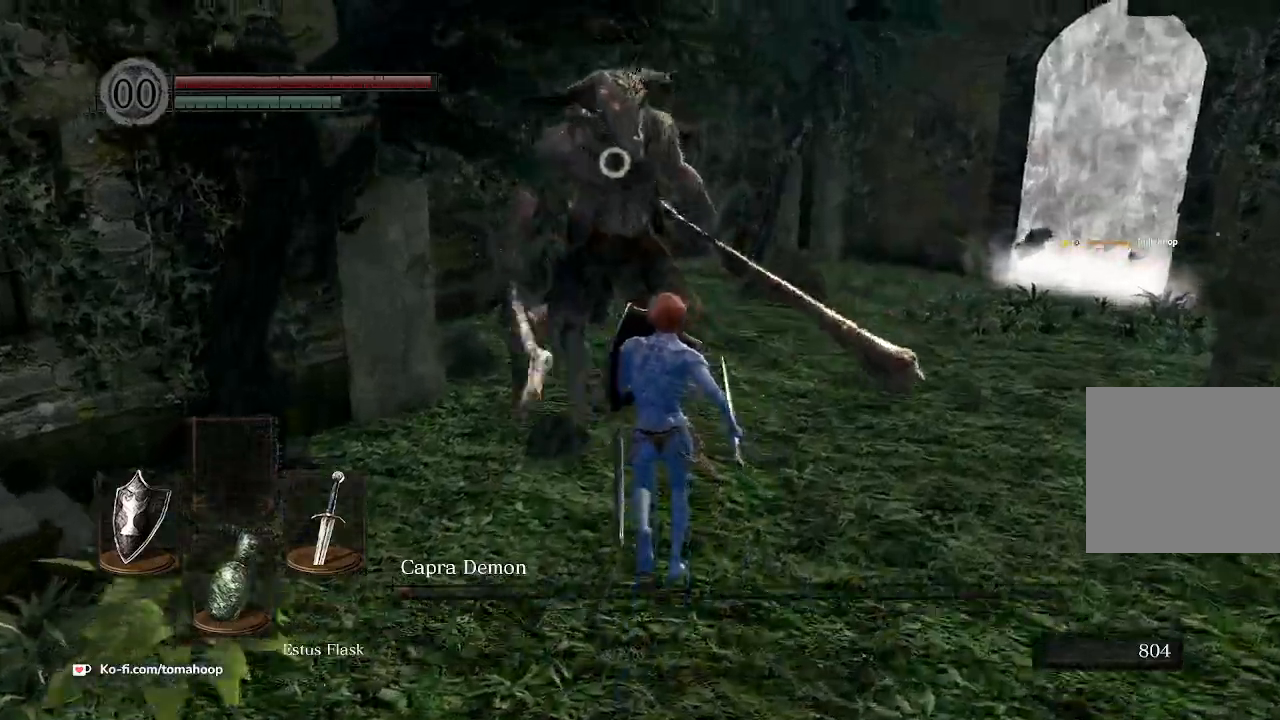
{"buttons": [], "left_stick": "up", "right_stick": "center", "events": [[33, "L1", "up"], [33, "R1", "down"], [100, "R1", "up"]]}
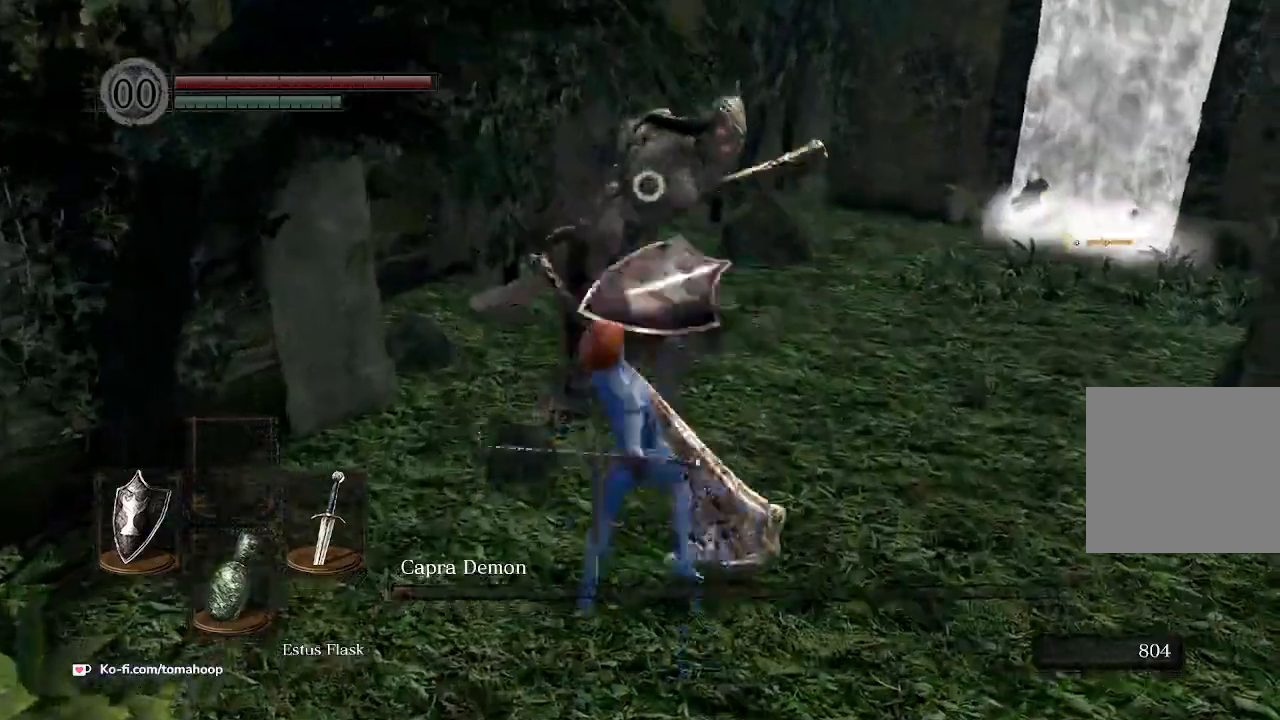
{"buttons": ["L1"], "left_stick": "up-right", "right_stick": "center", "events": [[233, "L1", "down"], [267, "left_stick", "up-right"], [467, "B", "down"], [500, "B", "up"]]}